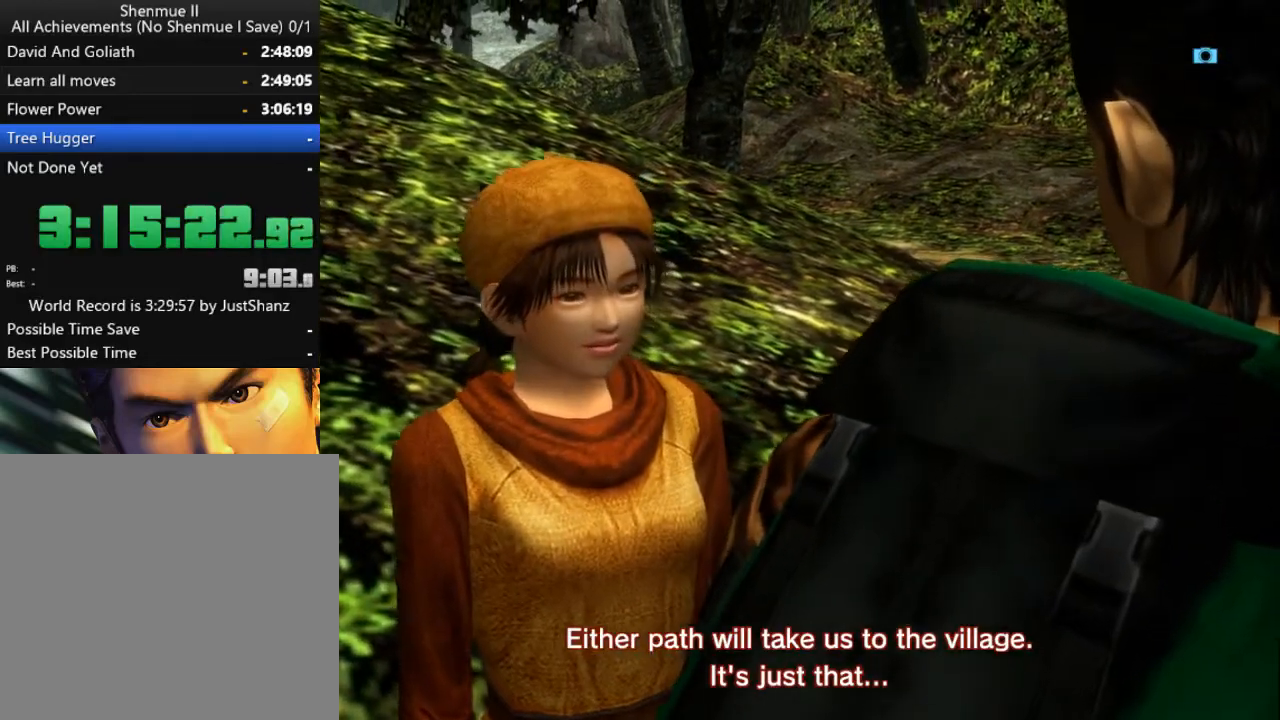
Gameplay with a controller (Xbox layout); each line is a JSON object with the inputs held at the frame after it. "events" lists button and stick changes between this image and that frame as [ms after this image, input, new state], when the widget could be followed in between. Not read: SHARE.
{"buttons": [], "left_stick": "center", "right_stick": "center", "events": [[67, "B", "up"], [167, "B", "down"], [300, "B", "up"], [367, "B", "down"], [500, "B", "up"]]}
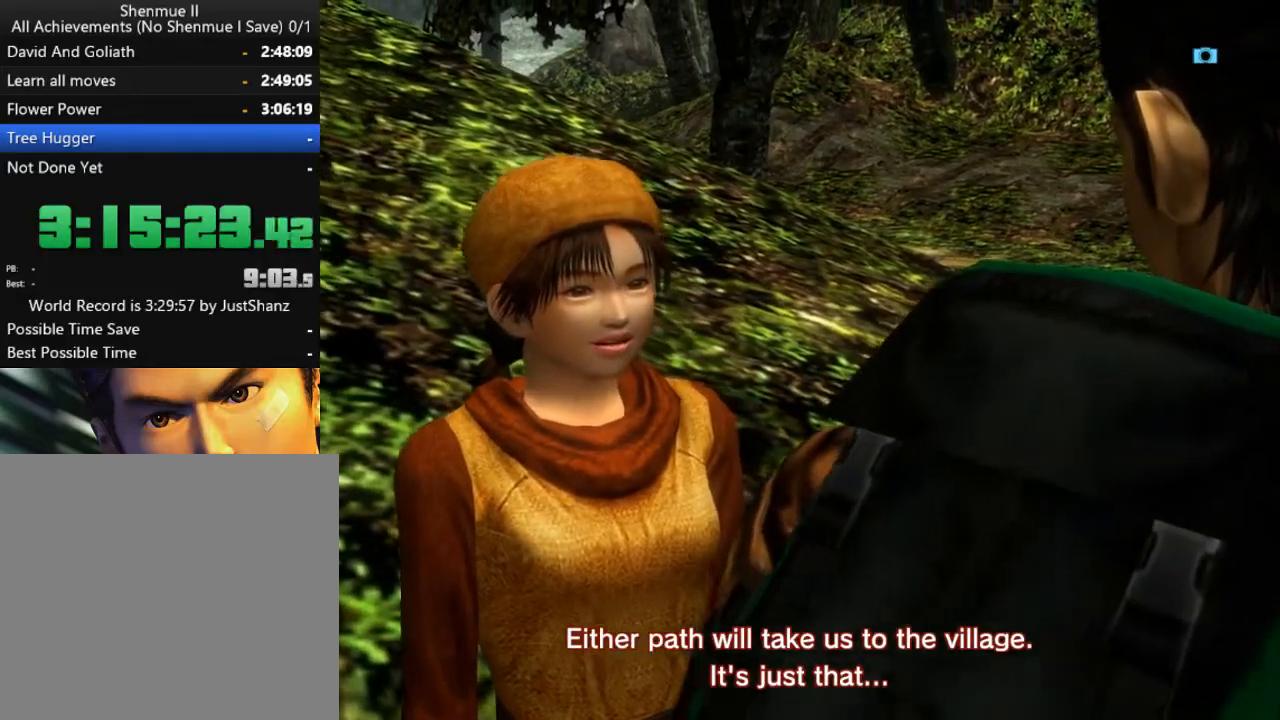
{"buttons": ["B"], "left_stick": "center", "right_stick": "center", "events": [[100, "B", "down"], [267, "B", "up"], [300, "B", "down"], [433, "B", "up"], [500, "B", "down"]]}
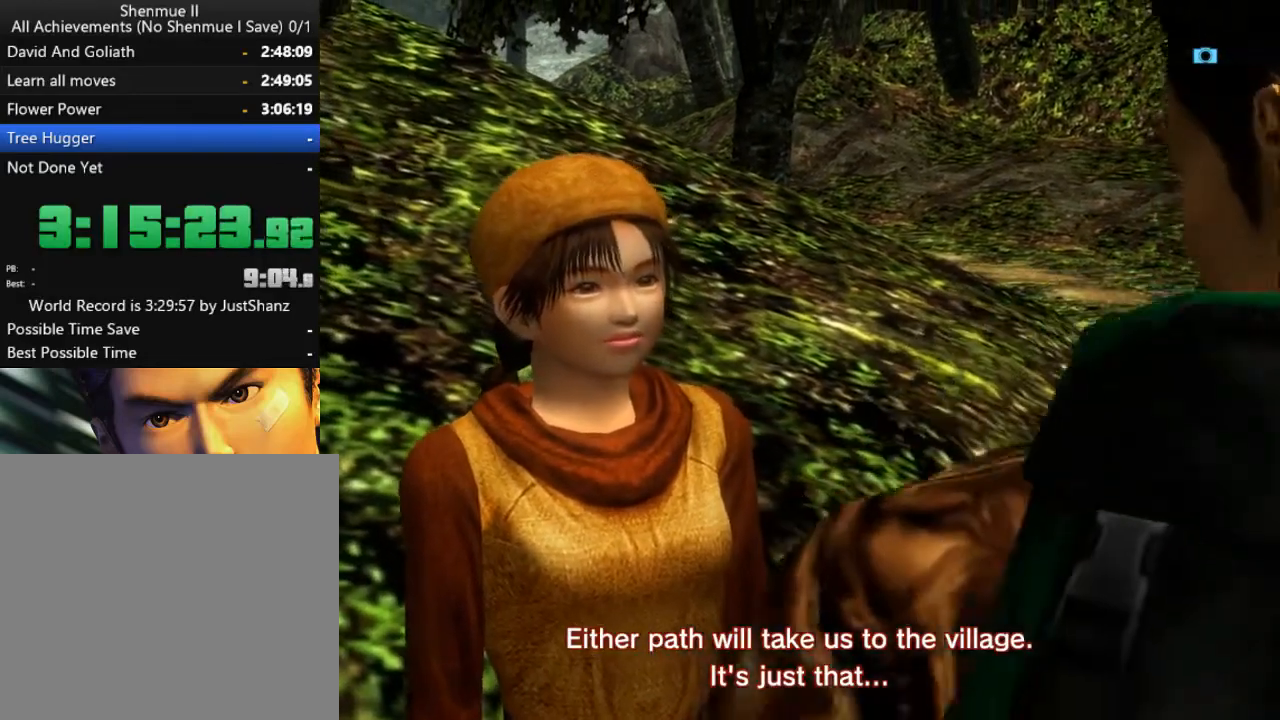
{"buttons": [], "left_stick": "center", "right_stick": "center", "events": [[100, "B", "up"], [200, "B", "down"], [300, "B", "up"], [367, "B", "down"], [467, "B", "up"]]}
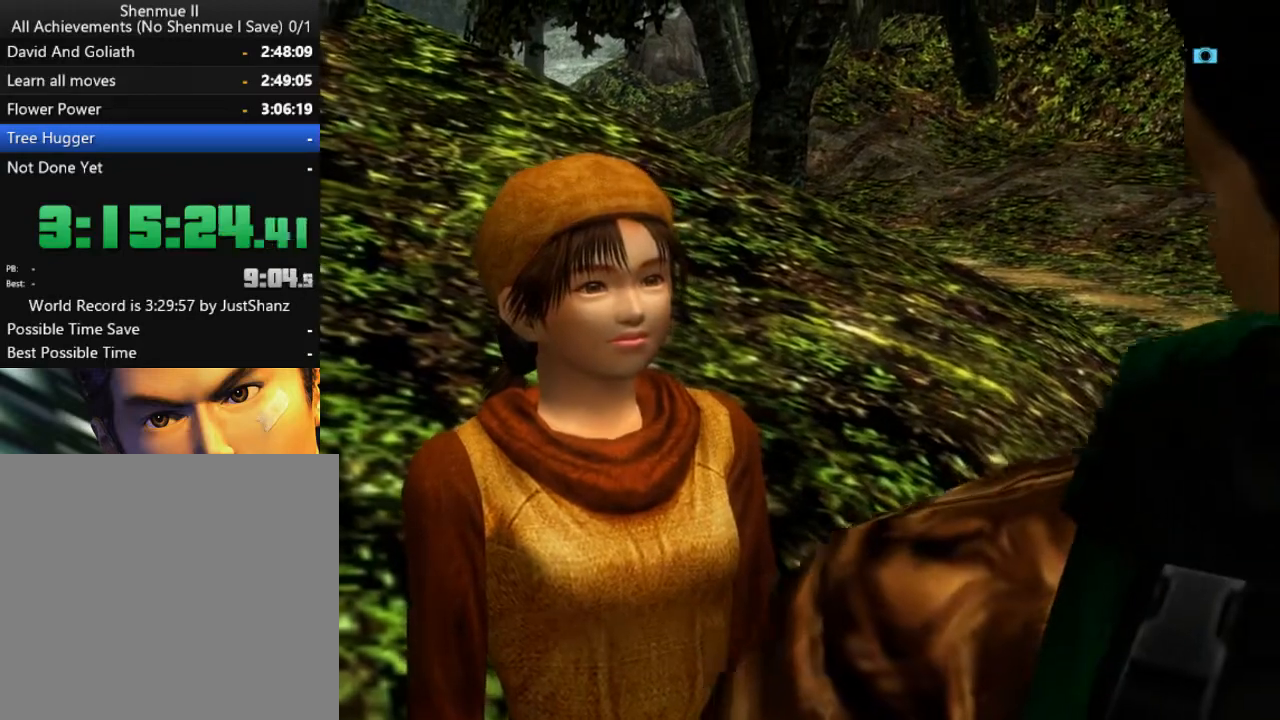
{"buttons": [], "left_stick": "center", "right_stick": "center", "events": [[67, "B", "down"], [167, "B", "up"], [233, "B", "down"], [333, "B", "up"], [433, "B", "down"], [500, "B", "up"]]}
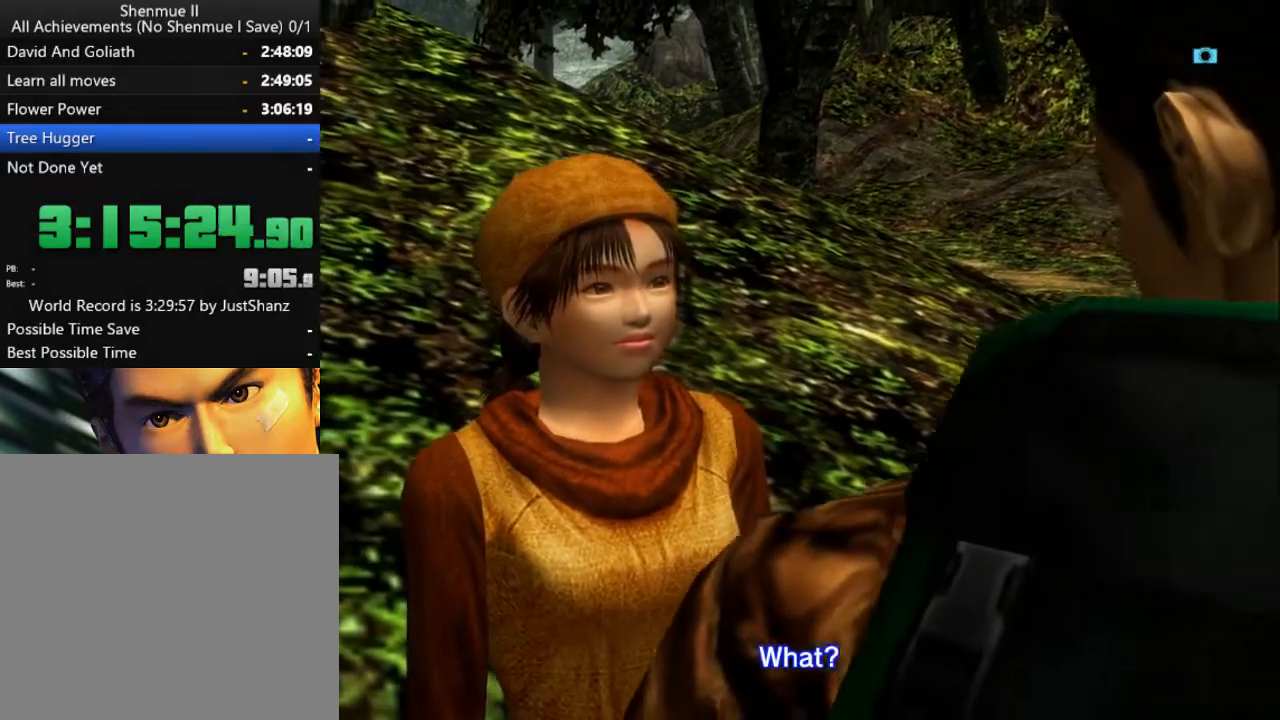
{"buttons": [], "left_stick": "center", "right_stick": "center", "events": [[100, "B", "down"], [133, "B", "up"], [200, "B", "down"], [300, "B", "up"], [367, "B", "down"], [467, "B", "up"]]}
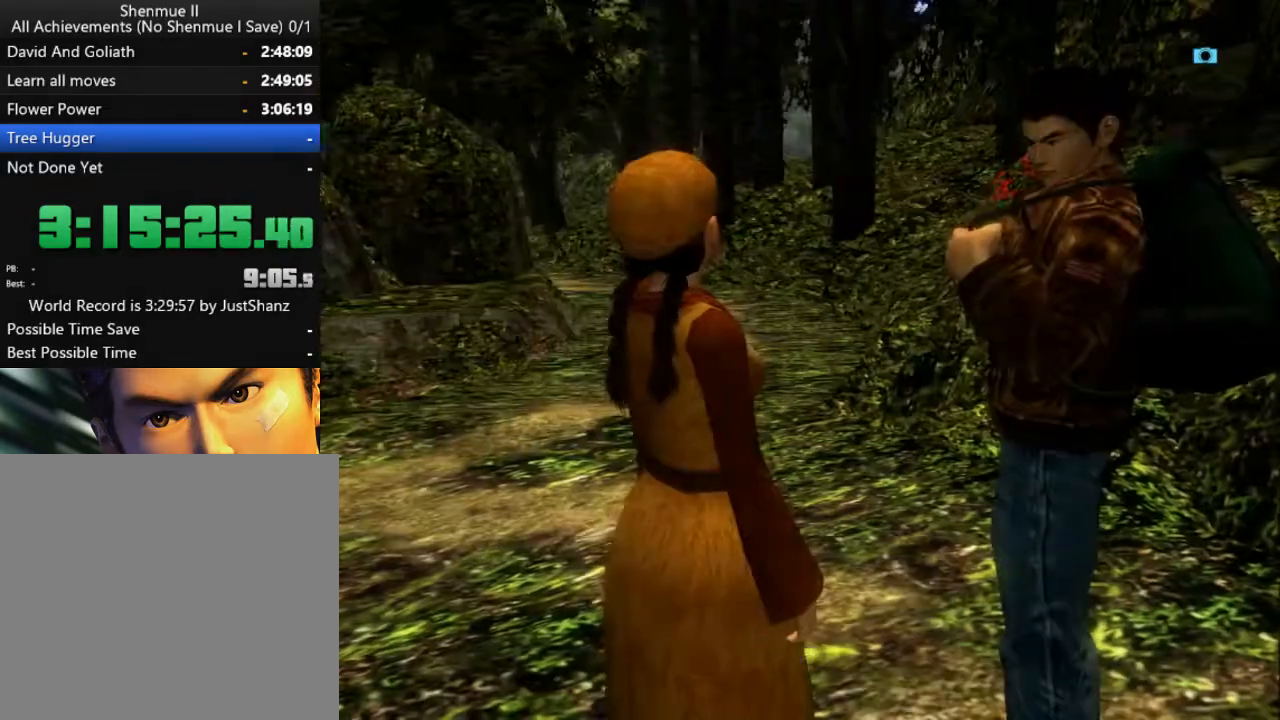
{"buttons": [], "left_stick": "center", "right_stick": "center", "events": [[67, "B", "down"], [133, "B", "up"], [233, "B", "down"], [300, "B", "up"], [367, "B", "down"], [467, "B", "up"]]}
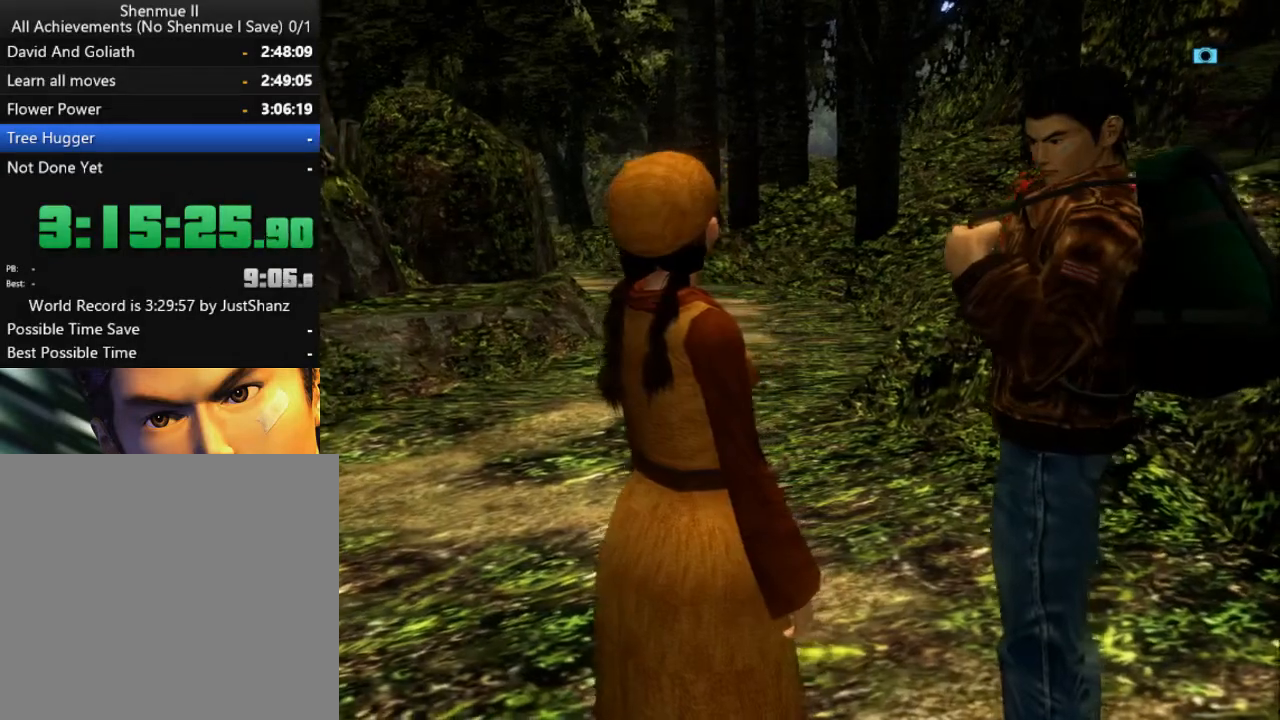
{"buttons": ["B"], "left_stick": "center", "right_stick": "center", "events": [[33, "B", "down"], [133, "B", "up"], [200, "B", "down"], [267, "B", "up"], [367, "B", "down"], [433, "B", "up"], [500, "B", "down"]]}
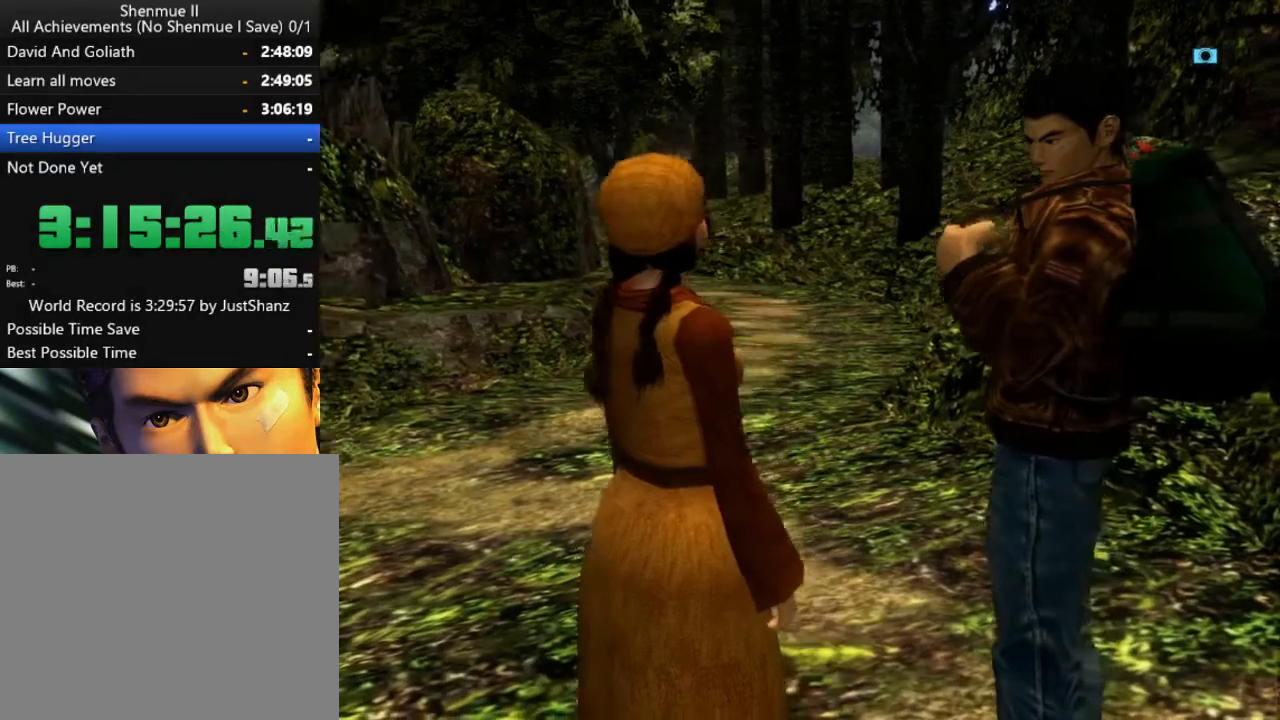
{"buttons": [], "left_stick": "center", "right_stick": "center", "events": [[100, "B", "up"], [200, "B", "down"], [233, "B", "up"], [367, "B", "down"], [433, "B", "up"]]}
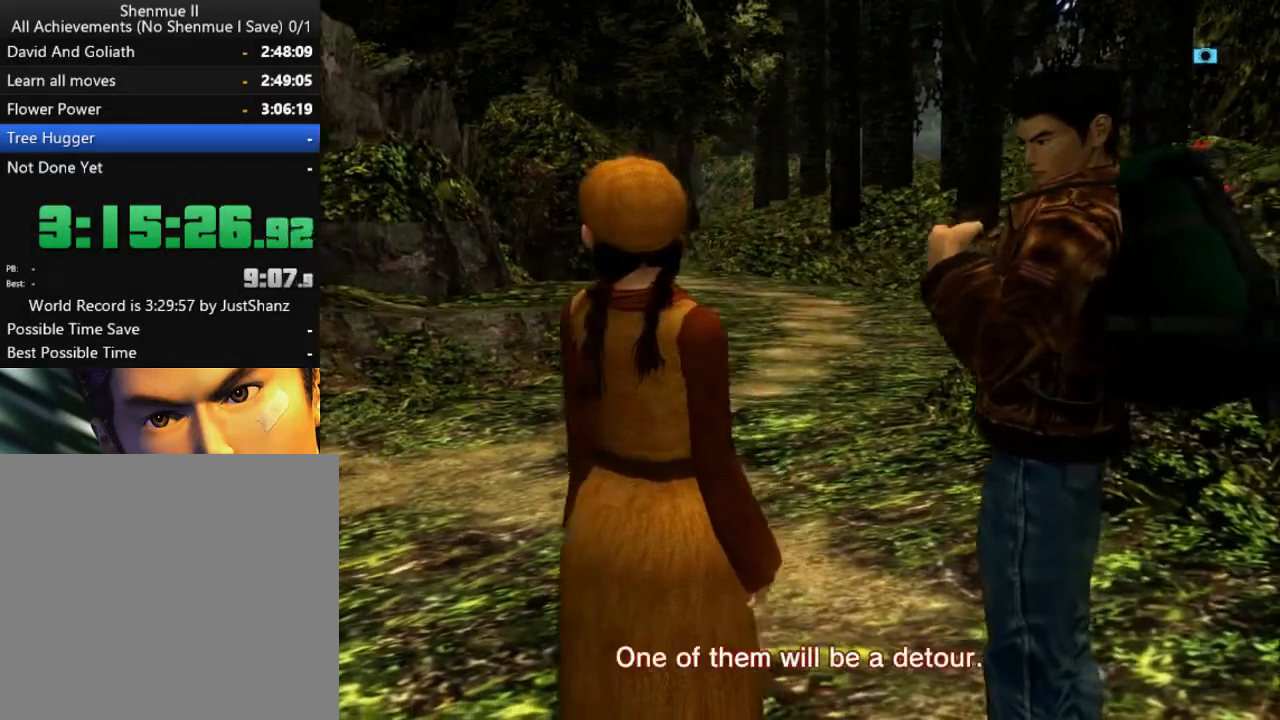
{"buttons": ["B"], "left_stick": "center", "right_stick": "center", "events": [[33, "B", "down"], [100, "B", "up"], [167, "B", "down"], [233, "B", "up"], [333, "B", "down"], [400, "B", "up"], [500, "B", "down"]]}
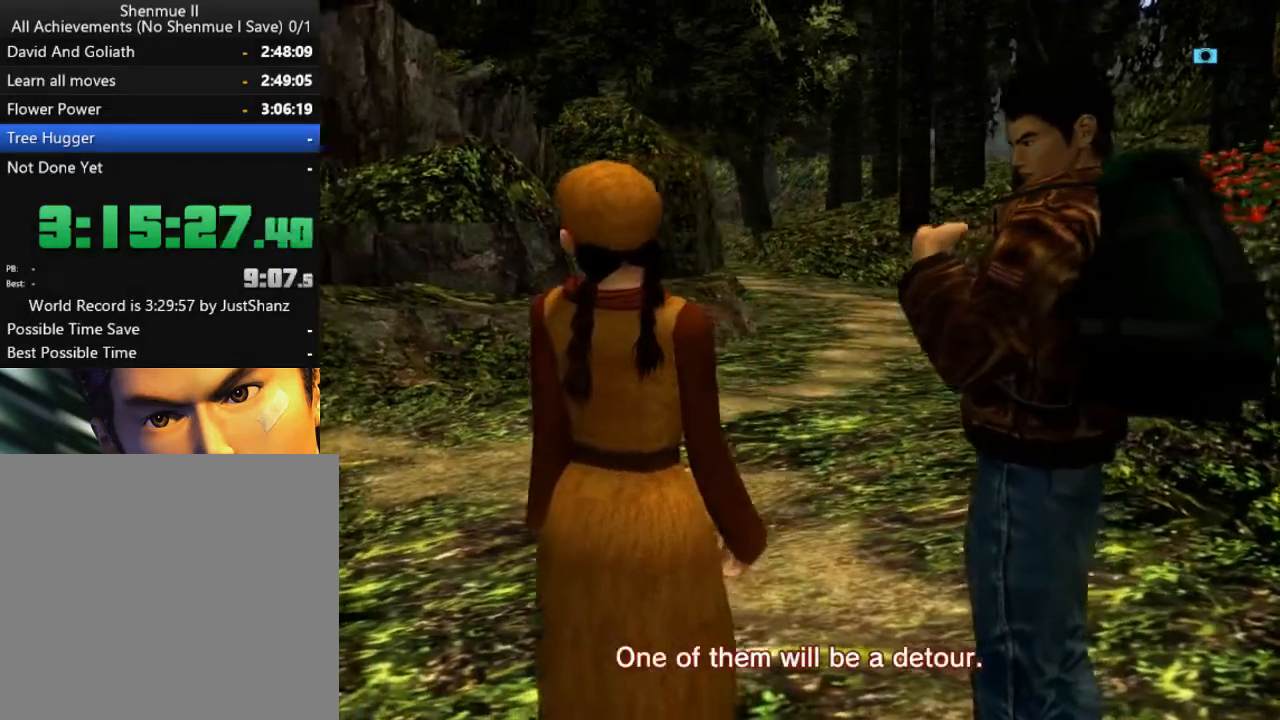
{"buttons": ["B"], "left_stick": "center", "right_stick": "center", "events": [[67, "B", "up"], [167, "B", "down"], [233, "B", "up"], [333, "B", "down"], [400, "B", "up"], [467, "B", "down"]]}
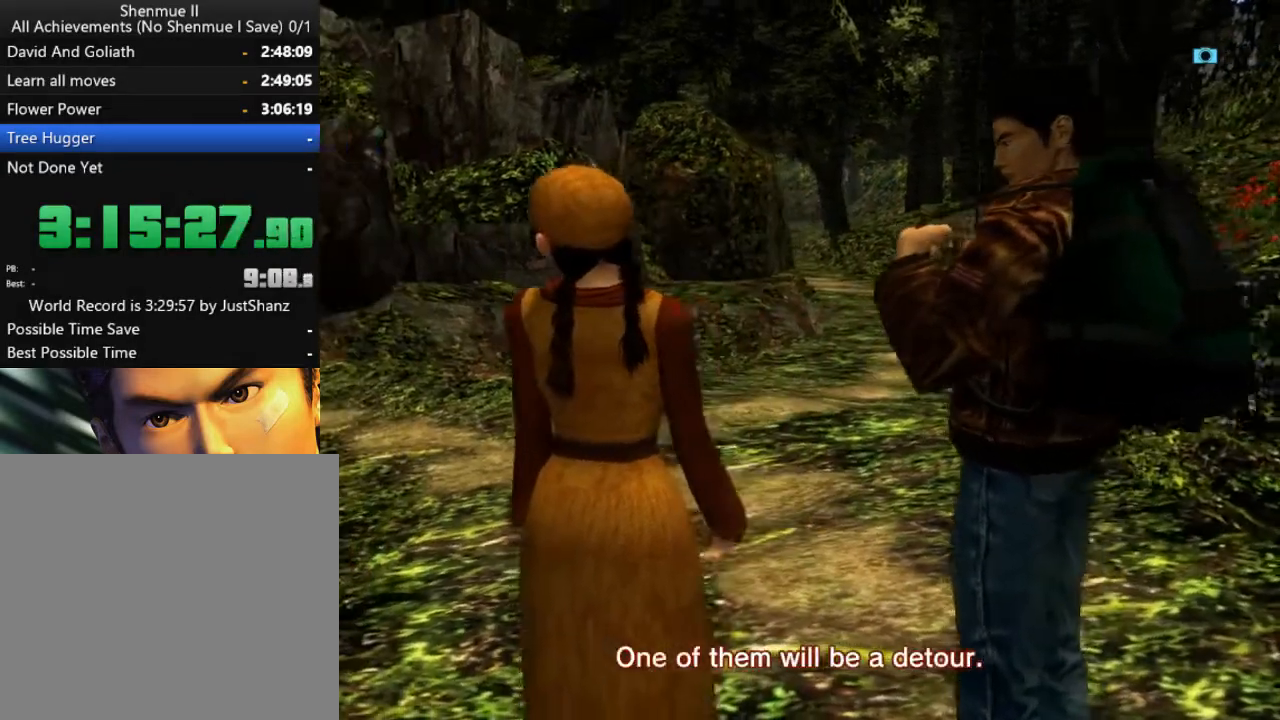
{"buttons": ["B"], "left_stick": "center", "right_stick": "center", "events": [[67, "B", "up"], [133, "B", "down"], [200, "B", "up"], [300, "B", "down"], [400, "B", "up"], [433, "B", "down"]]}
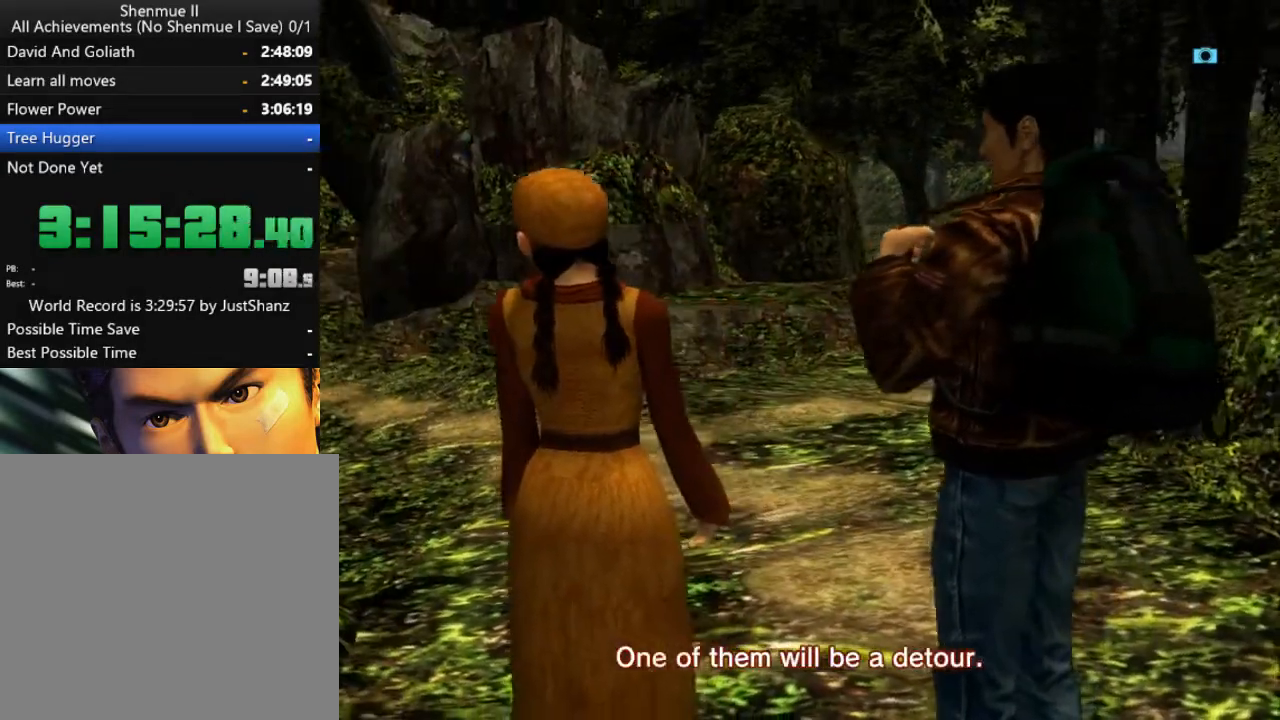
{"buttons": [], "left_stick": "center", "right_stick": "center", "events": [[33, "B", "up"], [100, "B", "down"], [200, "B", "up"], [233, "B", "down"], [367, "B", "up"], [400, "B", "down"], [500, "B", "up"]]}
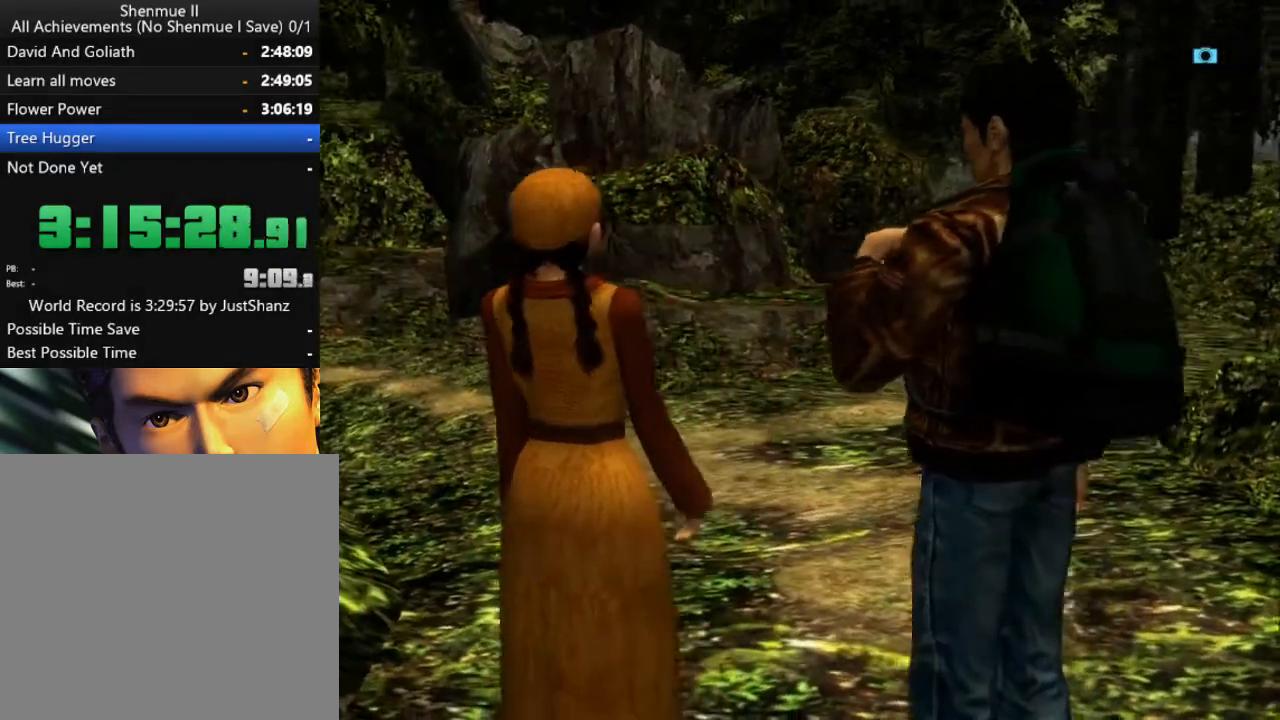
{"buttons": [], "left_stick": "center", "right_stick": "center", "events": [[67, "B", "down"], [167, "B", "up"], [233, "B", "down"], [300, "B", "up"], [400, "B", "down"], [467, "B", "up"]]}
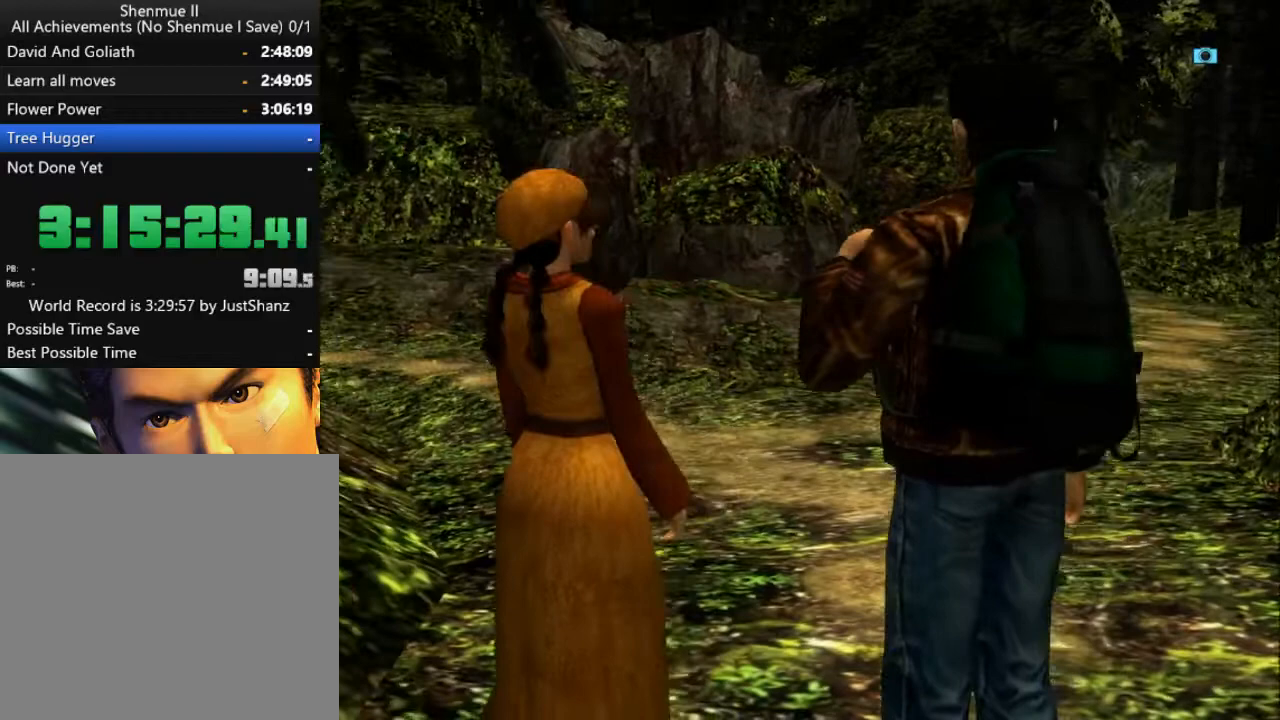
{"buttons": [], "left_stick": "center", "right_stick": "center", "events": [[33, "B", "down"], [133, "B", "up"], [200, "B", "down"], [300, "B", "up"], [367, "B", "down"], [433, "B", "up"]]}
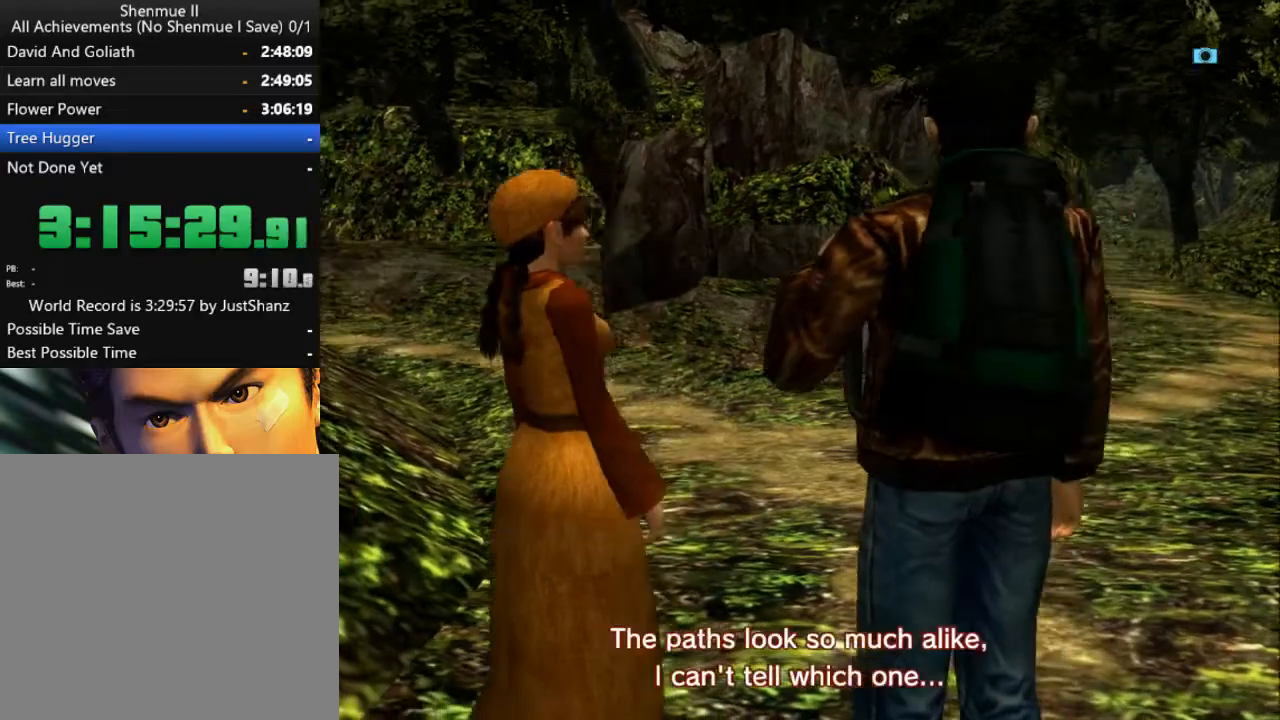
{"buttons": ["B"], "left_stick": "center", "right_stick": "center", "events": [[33, "B", "down"], [133, "B", "up"], [200, "B", "down"], [267, "B", "up"], [333, "B", "down"], [433, "B", "up"], [500, "B", "down"]]}
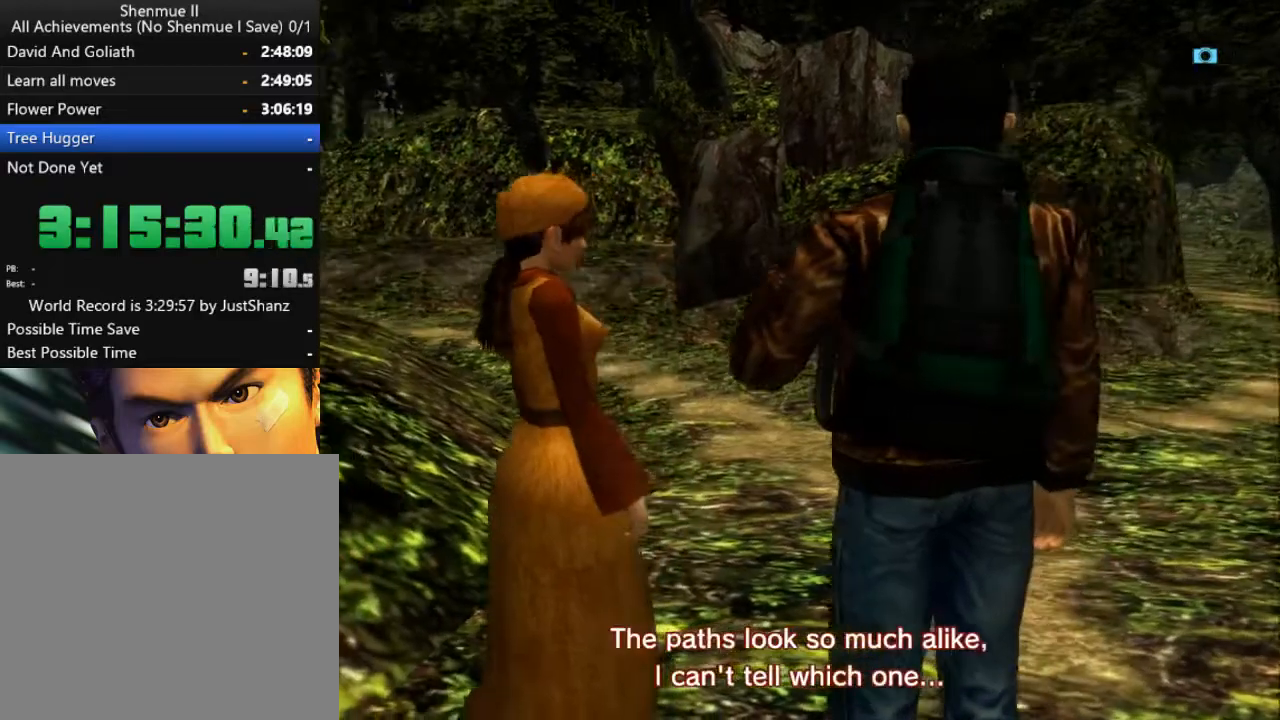
{"buttons": ["B"], "left_stick": "center", "right_stick": "center", "events": [[100, "B", "up"], [167, "B", "down"], [267, "B", "up"], [333, "B", "down"], [400, "B", "up"], [500, "B", "down"]]}
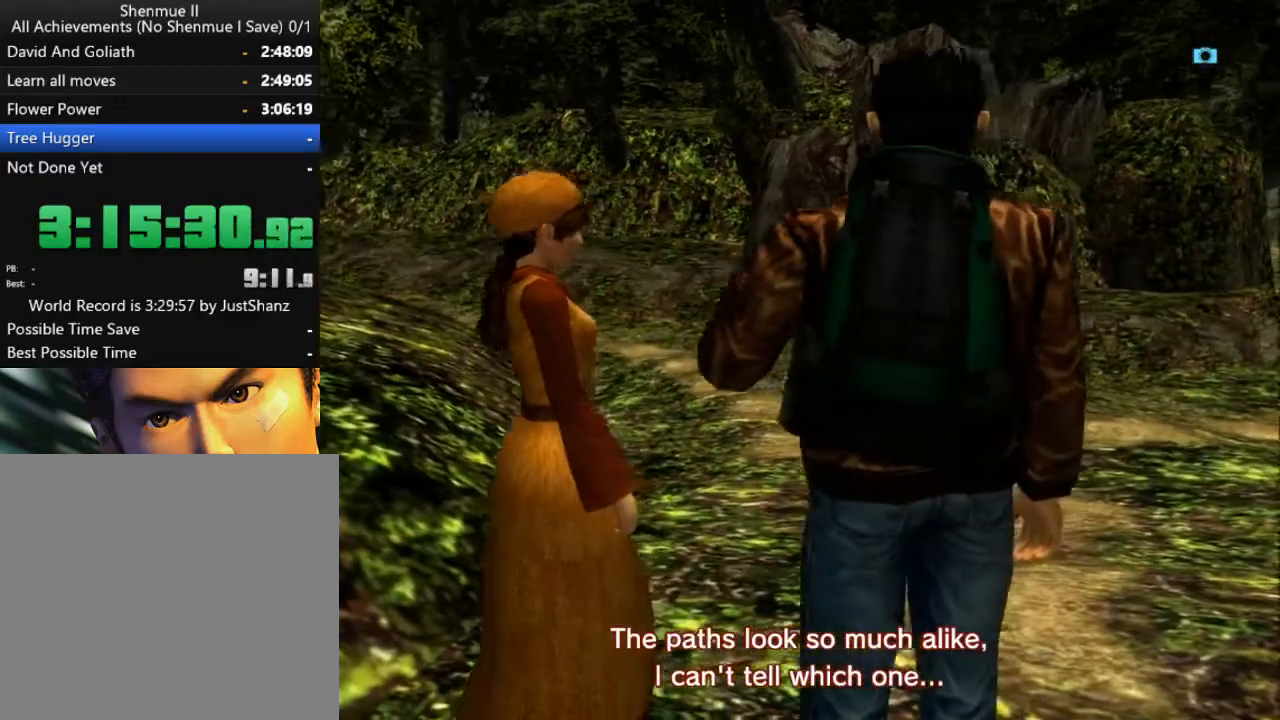
{"buttons": ["B"], "left_stick": "center", "right_stick": "center", "events": [[67, "B", "up"], [200, "B", "down"], [233, "B", "up"], [333, "B", "down"], [400, "B", "up"], [467, "B", "down"]]}
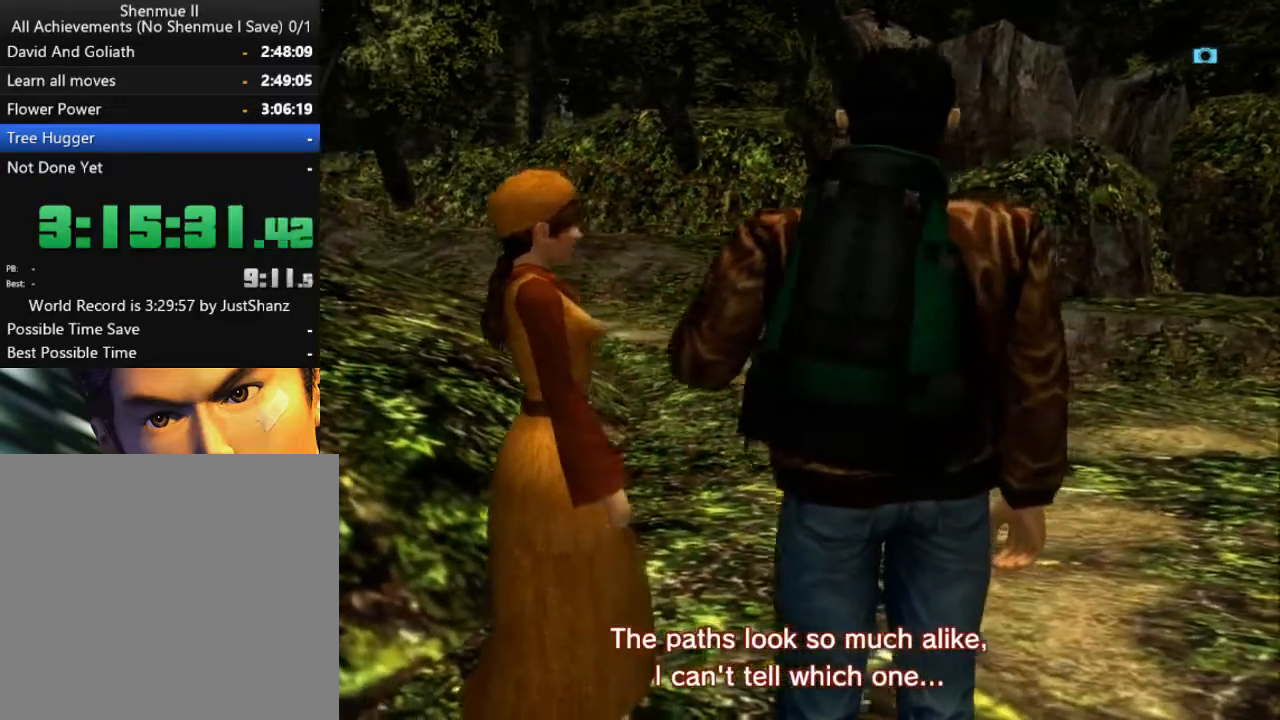
{"buttons": ["B"], "left_stick": "center", "right_stick": "center", "events": [[67, "B", "up"], [100, "B", "down"], [233, "B", "up"], [300, "B", "down"], [367, "B", "up"], [433, "B", "down"]]}
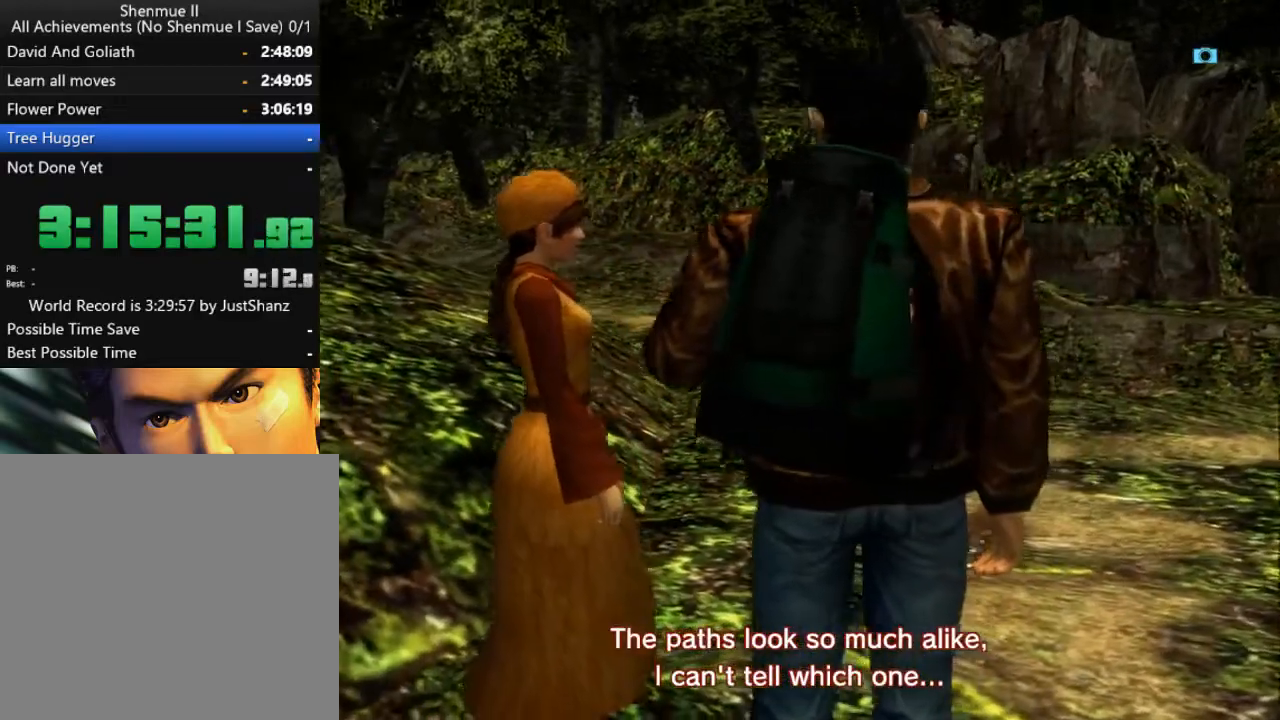
{"buttons": ["B"], "left_stick": "center", "right_stick": "center", "events": [[33, "B", "up"], [100, "B", "down"], [200, "B", "up"], [267, "B", "down"], [367, "B", "up"], [467, "B", "down"]]}
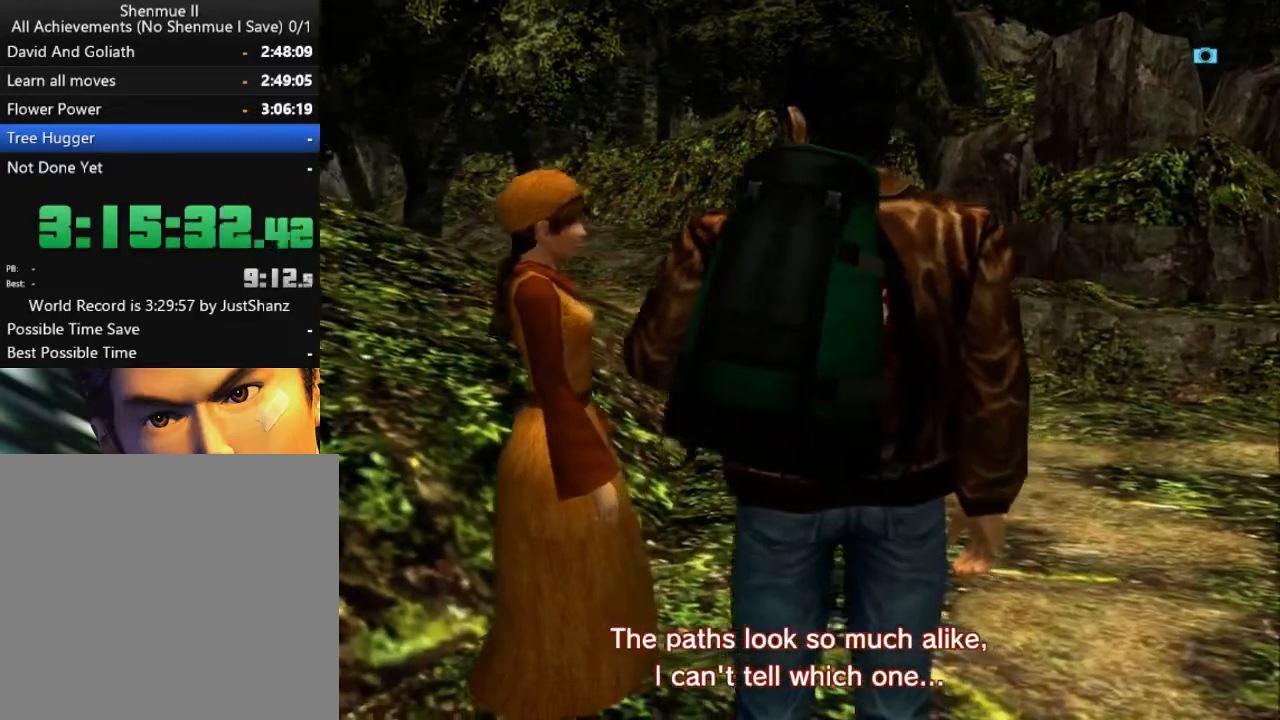
{"buttons": ["B"], "left_stick": "center", "right_stick": "center", "events": [[33, "B", "up"], [133, "B", "down"], [200, "B", "up"], [267, "B", "down"], [400, "B", "up"], [467, "B", "down"]]}
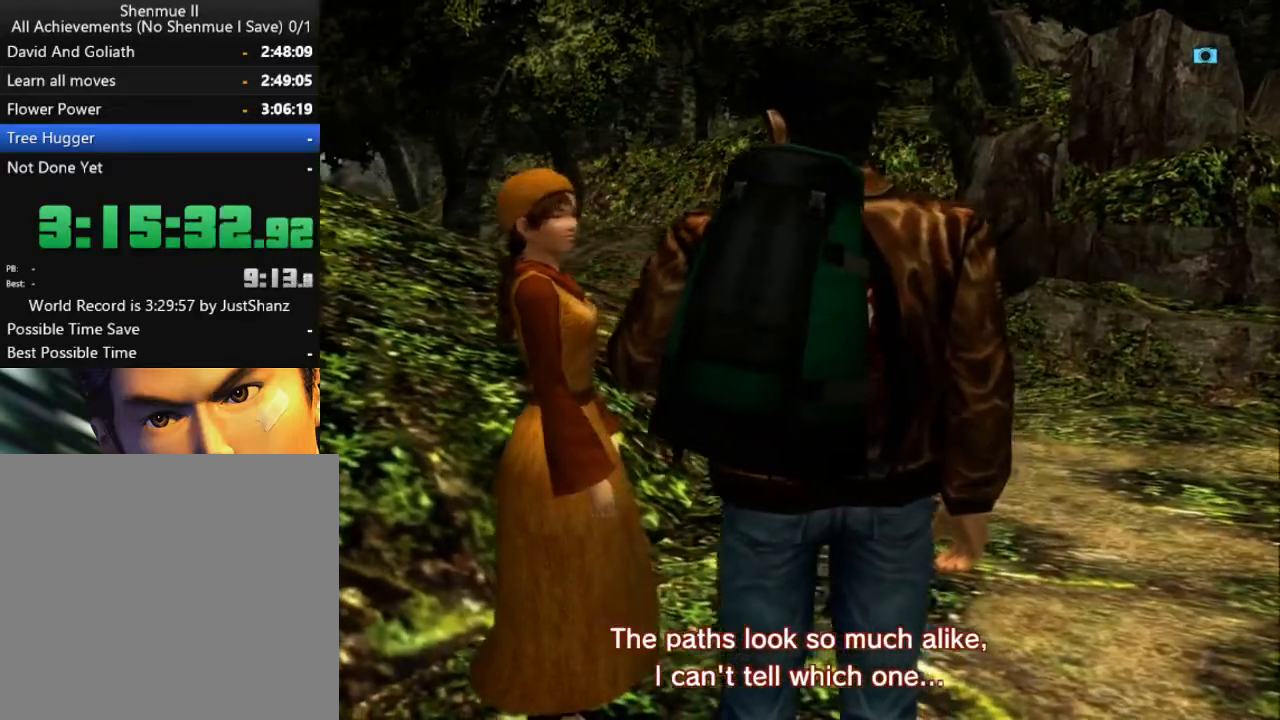
{"buttons": ["B"], "left_stick": "center", "right_stick": "center", "events": [[33, "B", "up"], [133, "B", "down"], [233, "B", "up"], [333, "B", "down"], [400, "B", "up"], [467, "B", "down"]]}
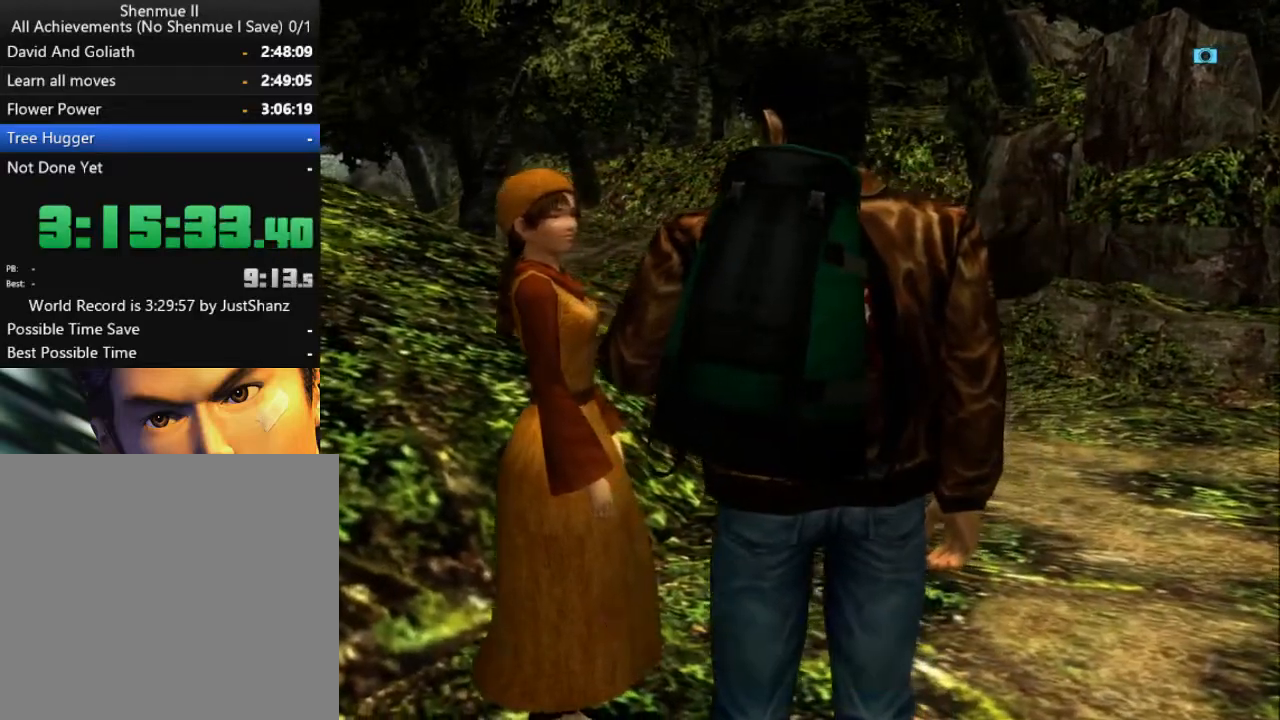
{"buttons": ["B"], "left_stick": "center", "right_stick": "center", "events": [[33, "B", "up"], [100, "B", "down"], [200, "B", "up"], [333, "B", "down"], [400, "B", "up"], [500, "B", "down"]]}
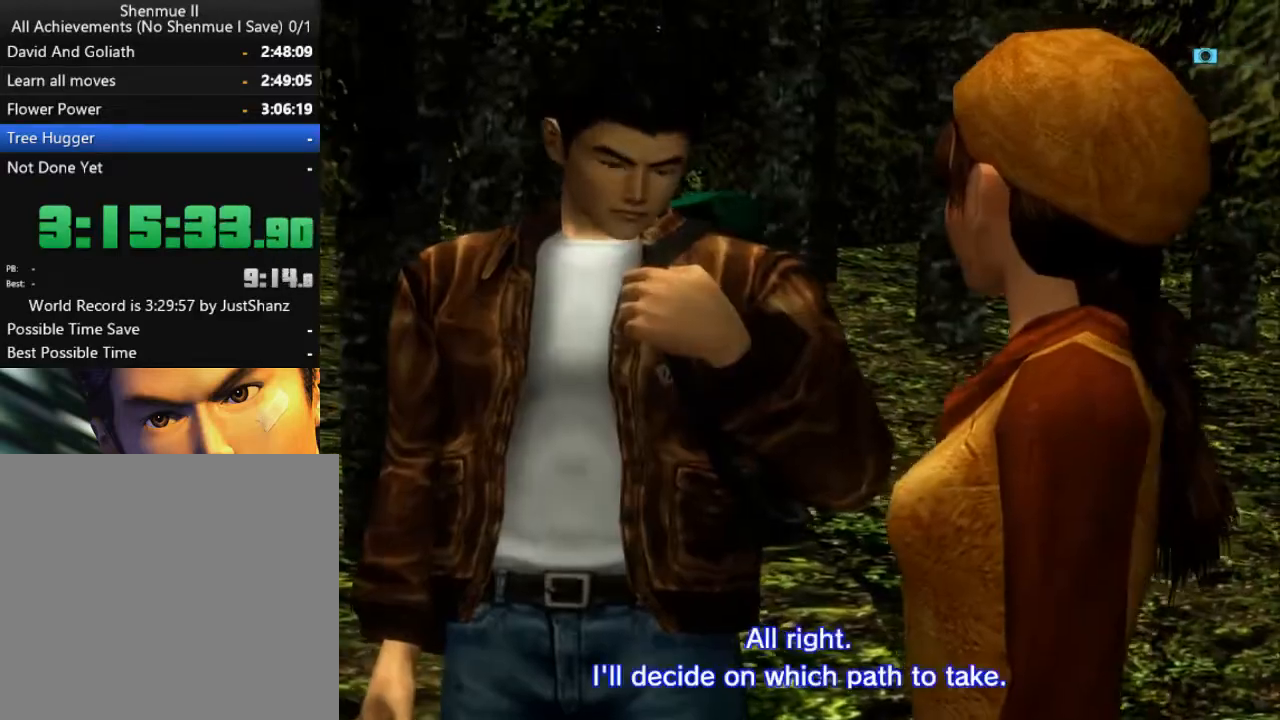
{"buttons": [], "left_stick": "center", "right_stick": "center", "events": [[67, "B", "up"], [133, "B", "down"], [233, "B", "up"], [300, "B", "down"], [400, "B", "up"]]}
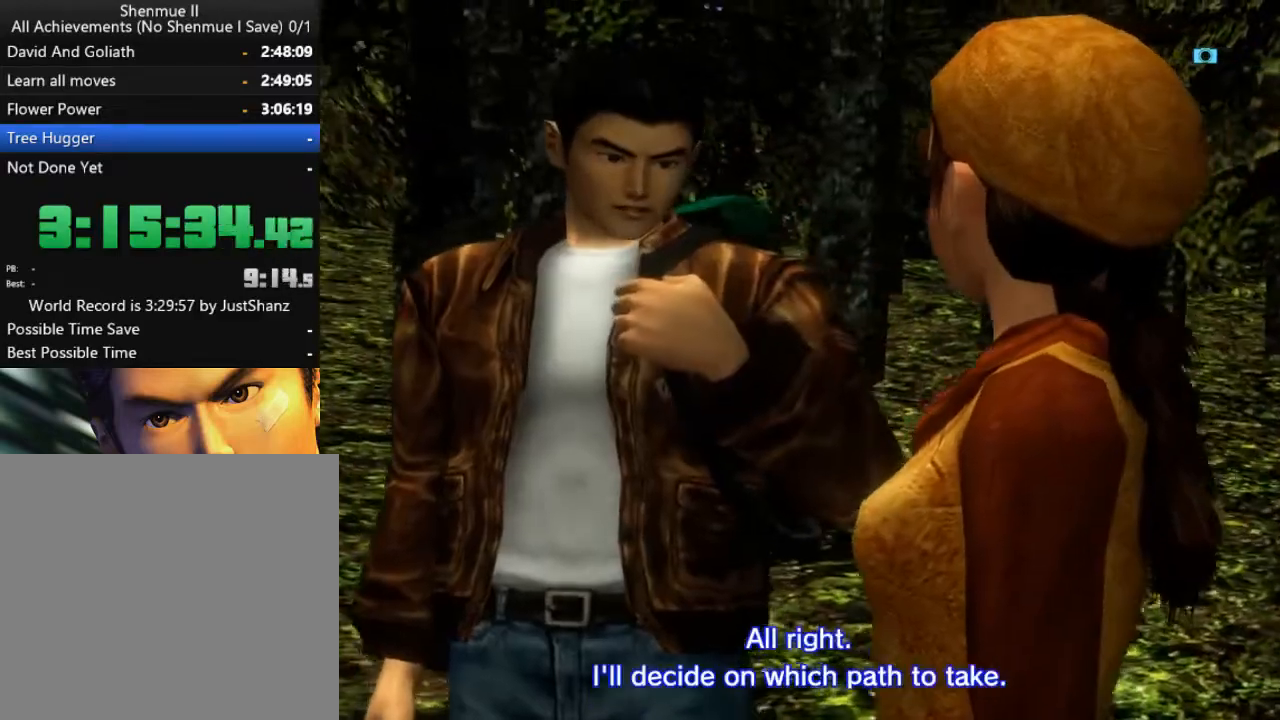
{"buttons": ["B"], "left_stick": "center", "right_stick": "center", "events": [[33, "B", "down"], [67, "B", "up"], [200, "B", "down"], [267, "B", "up"], [367, "B", "down"], [433, "B", "up"], [500, "B", "down"]]}
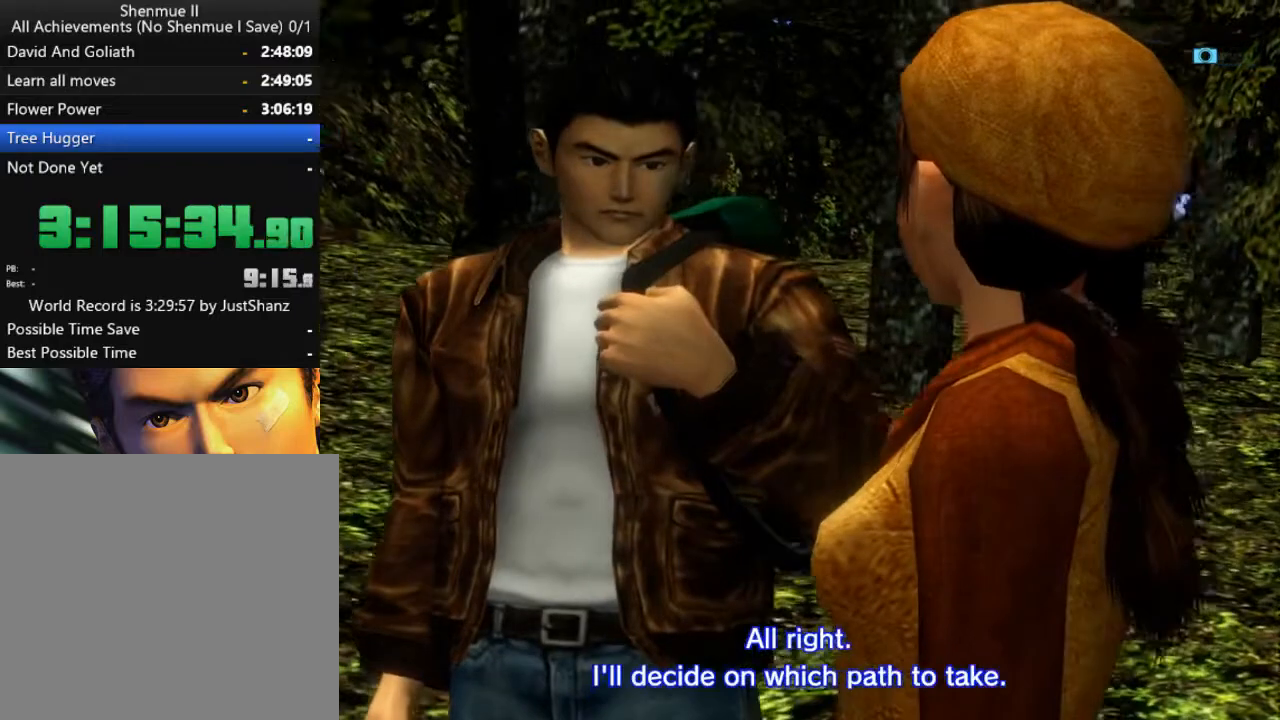
{"buttons": [], "left_stick": "center", "right_stick": "center", "events": [[67, "B", "up"], [167, "B", "down"], [233, "B", "up"], [333, "B", "down"], [433, "B", "up"]]}
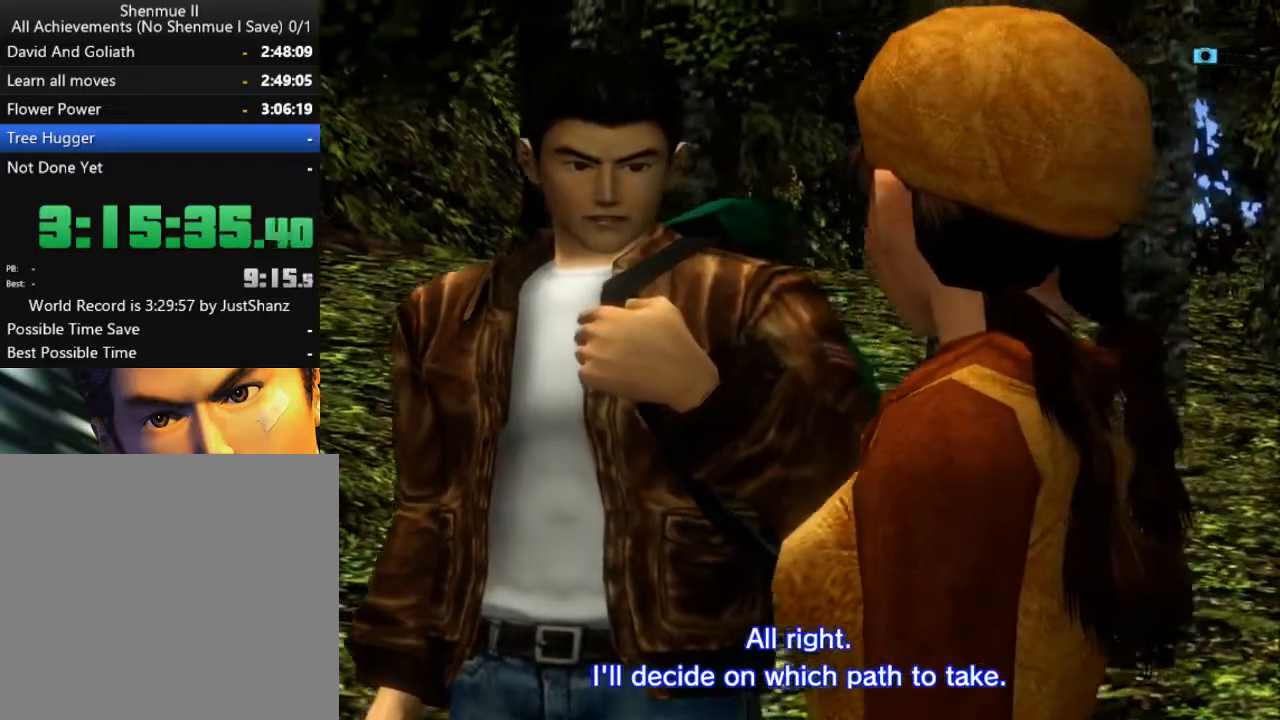
{"buttons": [], "left_stick": "center", "right_stick": "center", "events": [[67, "B", "down"], [133, "B", "up"], [233, "B", "down"], [300, "B", "up"], [433, "B", "down"], [467, "B", "up"]]}